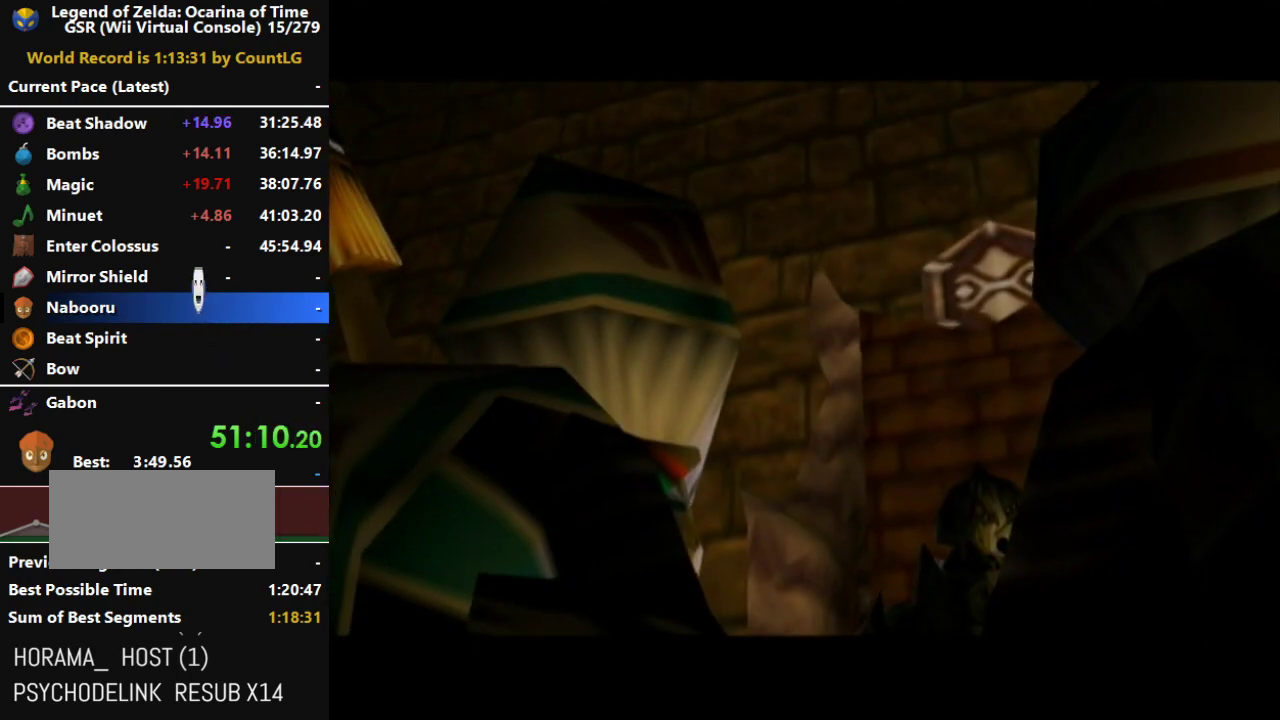
Gameplay with a controller (Nintendo layout); each line is a JSON object with the inputs held at the frame after it. "events" lists button and stick changes between this image and that frame as [ms after this image, input, new state], when the widget could be followed in between. Not read: L3 R3.
{"buttons": [], "left_stick": "center", "right_stick": "center", "events": [[250, "A", "down"], [283, "B", "down"], [317, "A", "up"], [350, "B", "up"], [383, "B", "down"], [417, "A", "down"], [467, "A", "up"], [467, "B", "up"]]}
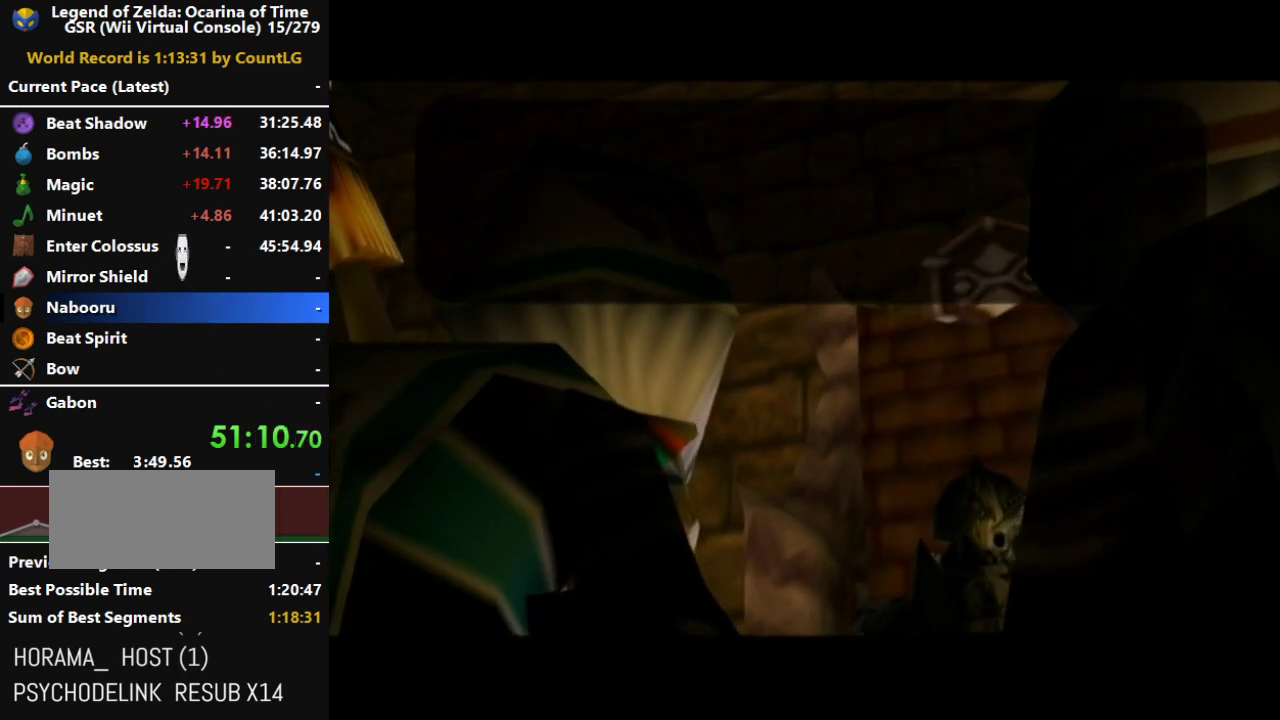
{"buttons": [], "left_stick": "center", "right_stick": "center", "events": [[33, "A", "down"], [33, "B", "down"], [100, "A", "up"], [100, "B", "up"], [117, "A", "down"], [150, "B", "down"], [217, "A", "up"], [217, "B", "up"], [283, "A", "down"], [283, "B", "down"], [350, "A", "up"], [350, "B", "up"], [400, "A", "down"], [400, "B", "down"], [467, "A", "up"], [467, "B", "up"]]}
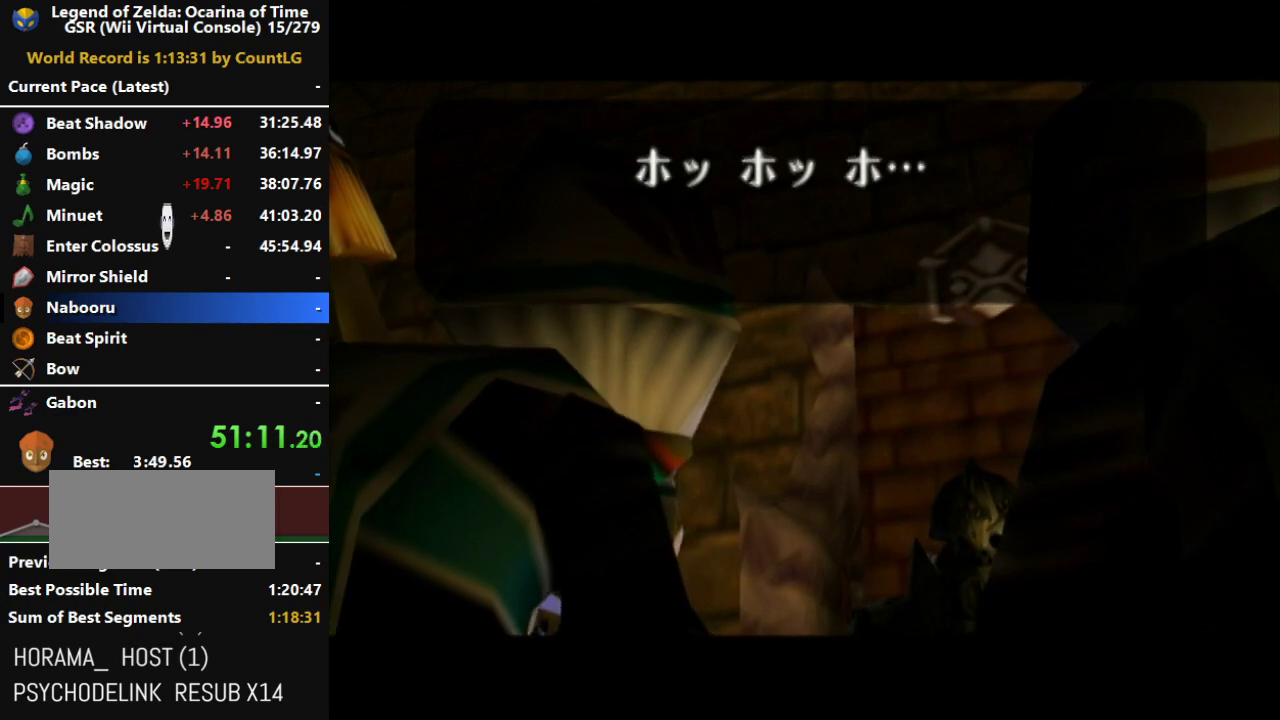
{"buttons": ["A"], "left_stick": "center", "right_stick": "center", "events": [[33, "A", "down"], [67, "B", "down"], [117, "A", "up"], [117, "B", "up"], [183, "A", "down"], [183, "B", "down"], [250, "B", "up"], [283, "A", "up"], [317, "A", "down"], [367, "A", "up"], [433, "A", "down"]]}
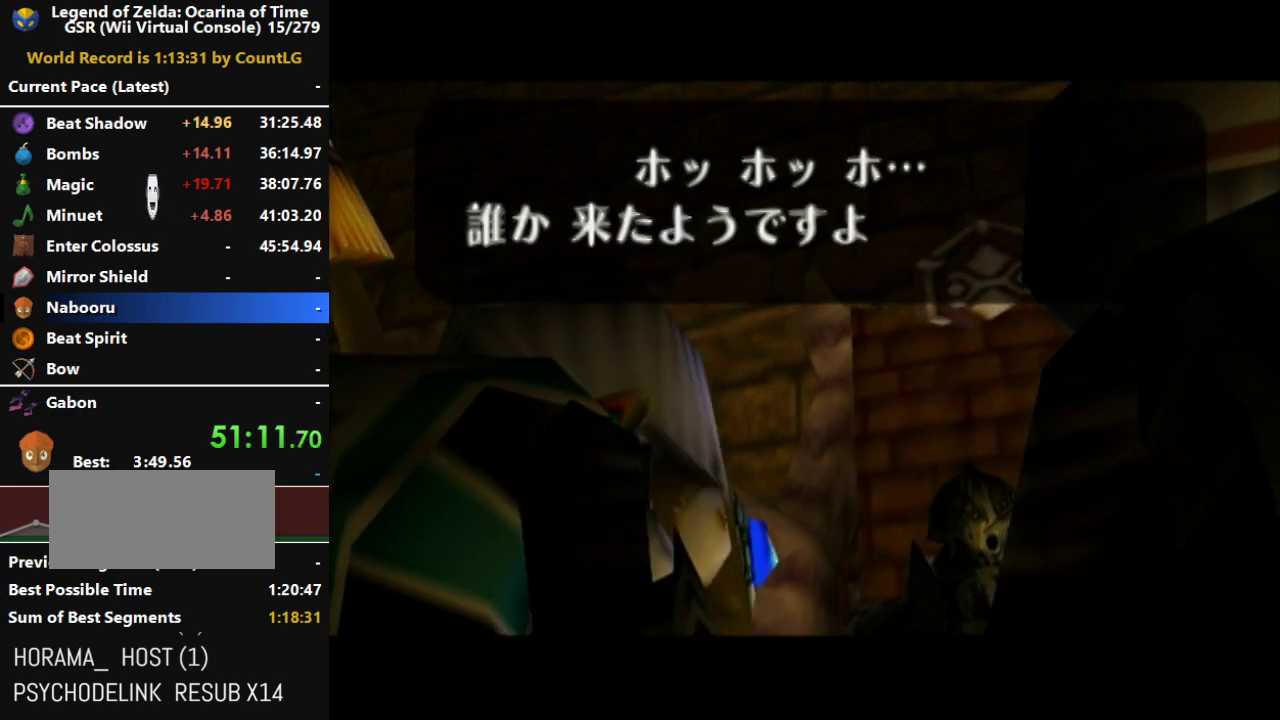
{"buttons": ["A", "B"], "left_stick": "center", "right_stick": "center", "events": [[33, "A", "up"], [67, "B", "down"], [100, "A", "down"], [150, "A", "up"], [183, "B", "up"], [217, "A", "down"], [250, "B", "down"], [283, "A", "up"], [350, "A", "down"], [350, "B", "up"], [367, "A", "up"], [433, "B", "down"], [467, "A", "down"]]}
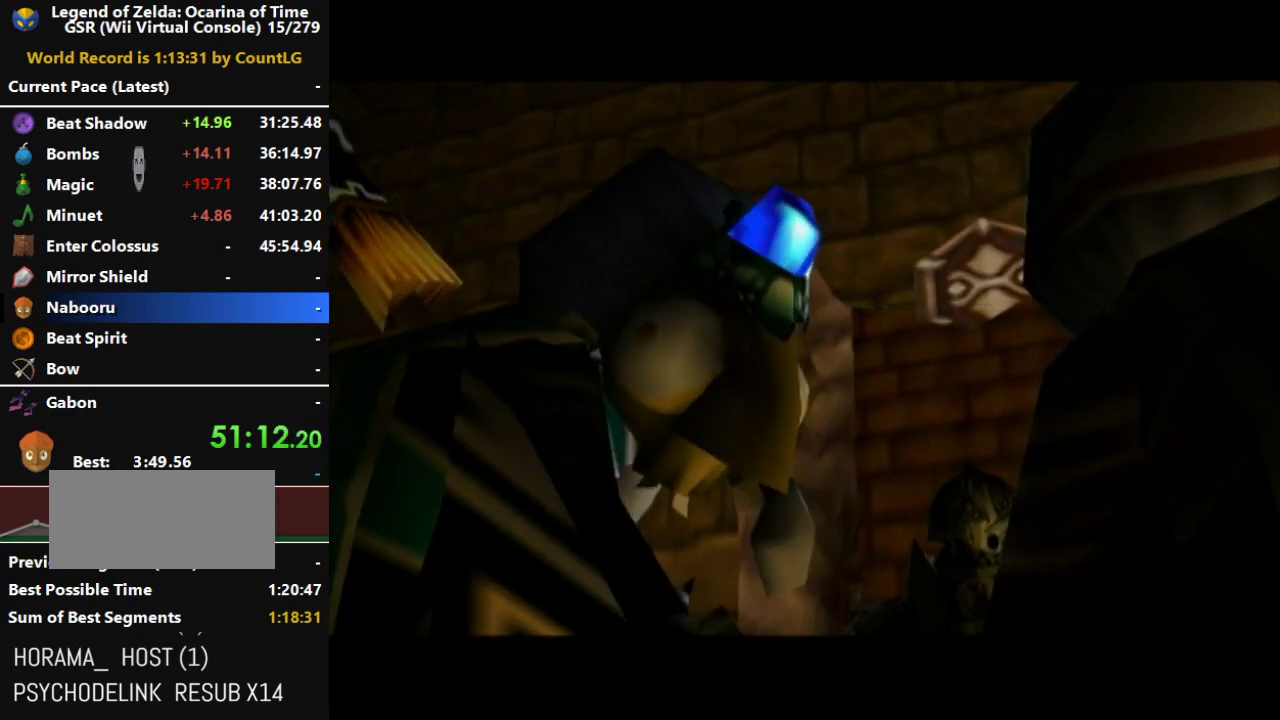
{"buttons": ["A", "B"], "left_stick": "center", "right_stick": "center", "events": [[33, "A", "up"], [33, "B", "up"], [100, "A", "down"], [100, "B", "down"], [167, "A", "up"], [183, "A", "down"], [183, "B", "up"], [283, "A", "up"], [283, "B", "down"], [350, "A", "down"], [367, "B", "up"], [400, "A", "up"], [467, "A", "down"], [467, "B", "down"]]}
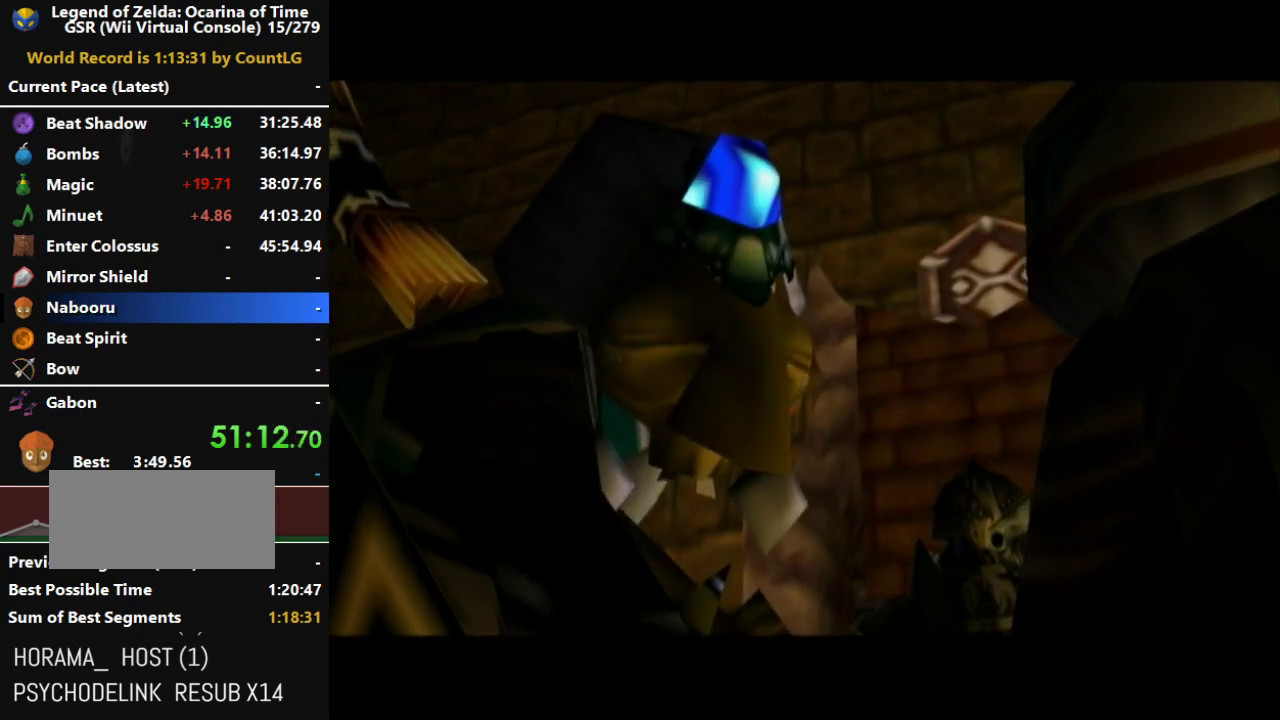
{"buttons": ["A"], "left_stick": "center", "right_stick": "center", "events": [[33, "A", "up"], [100, "A", "down"], [100, "B", "up"], [150, "A", "up"], [183, "B", "down"], [217, "A", "down"], [283, "B", "up"], [317, "A", "up"], [350, "A", "down"], [367, "B", "down"], [400, "A", "up"], [467, "A", "down"], [467, "B", "up"]]}
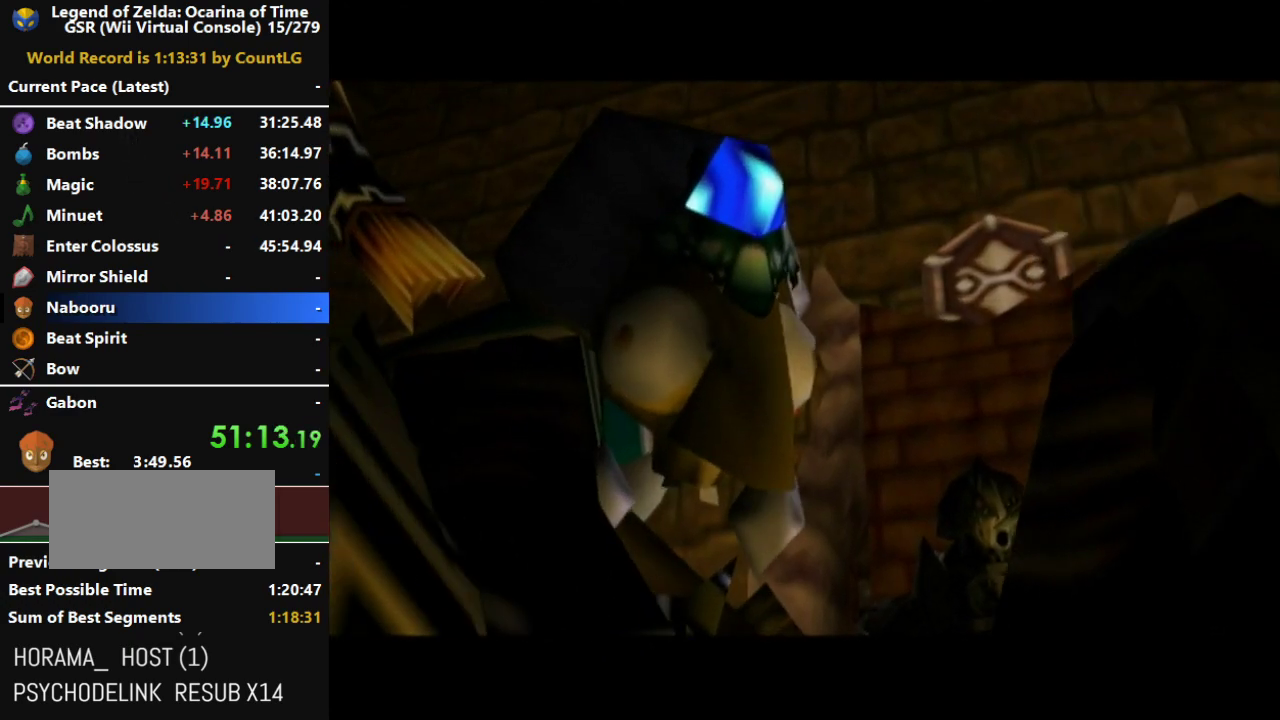
{"buttons": ["A"], "left_stick": "center", "right_stick": "center", "events": [[33, "A", "up"], [67, "B", "down"], [100, "A", "down"], [150, "A", "up"], [150, "B", "up"], [217, "A", "down"], [250, "B", "down"], [283, "A", "up"], [350, "A", "down"], [350, "B", "up"], [400, "A", "up"], [400, "B", "down"], [500, "A", "down"], [500, "B", "up"]]}
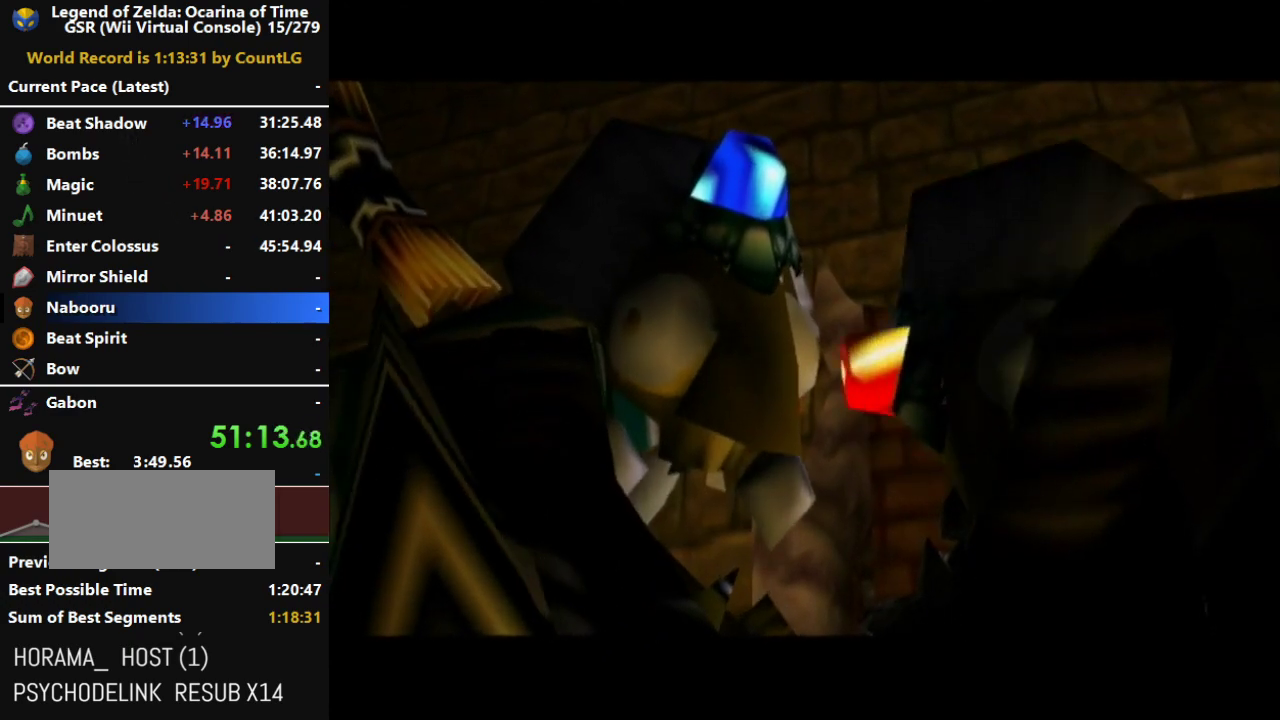
{"buttons": ["A", "B"], "left_stick": "center", "right_stick": "center", "events": [[67, "A", "up"], [67, "B", "down"], [100, "A", "down"], [150, "A", "up"], [183, "B", "up"], [250, "A", "down"], [250, "B", "down"], [283, "A", "up"], [350, "B", "up"], [383, "A", "down"], [417, "A", "up"], [417, "B", "down"], [500, "A", "down"]]}
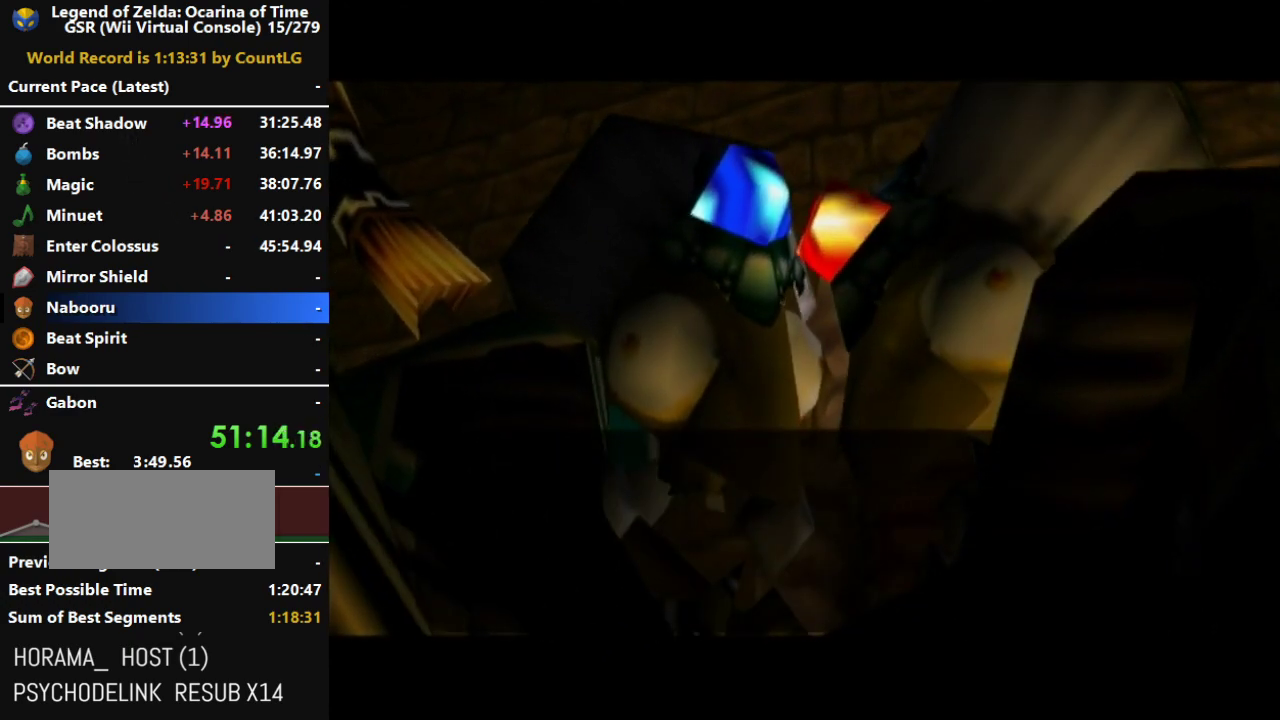
{"buttons": ["A", "B"], "left_stick": "center", "right_stick": "center", "events": [[33, "B", "up"], [67, "A", "up"], [100, "B", "down"], [133, "A", "down"], [150, "A", "up"], [217, "A", "down"], [217, "B", "up"], [283, "A", "up"], [283, "B", "down"], [350, "A", "down"], [350, "B", "up"], [417, "A", "up"], [433, "B", "down"], [500, "A", "down"]]}
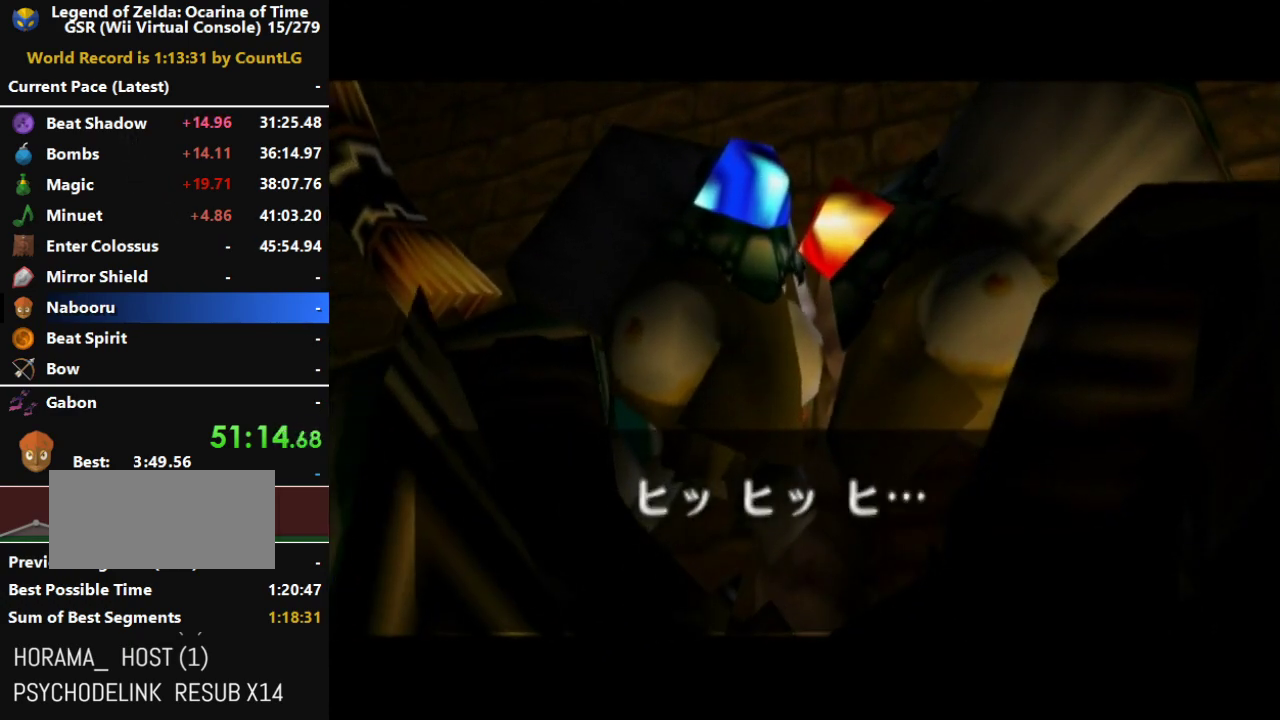
{"buttons": ["A", "B"], "left_stick": "center", "right_stick": "center", "events": [[33, "A", "up"], [33, "B", "up"], [100, "A", "down"], [133, "B", "down"], [150, "A", "up"], [217, "A", "down"], [217, "B", "up"], [283, "A", "up"], [317, "B", "down"], [350, "A", "down"], [383, "B", "up"], [417, "A", "up"], [467, "A", "down"], [467, "B", "down"]]}
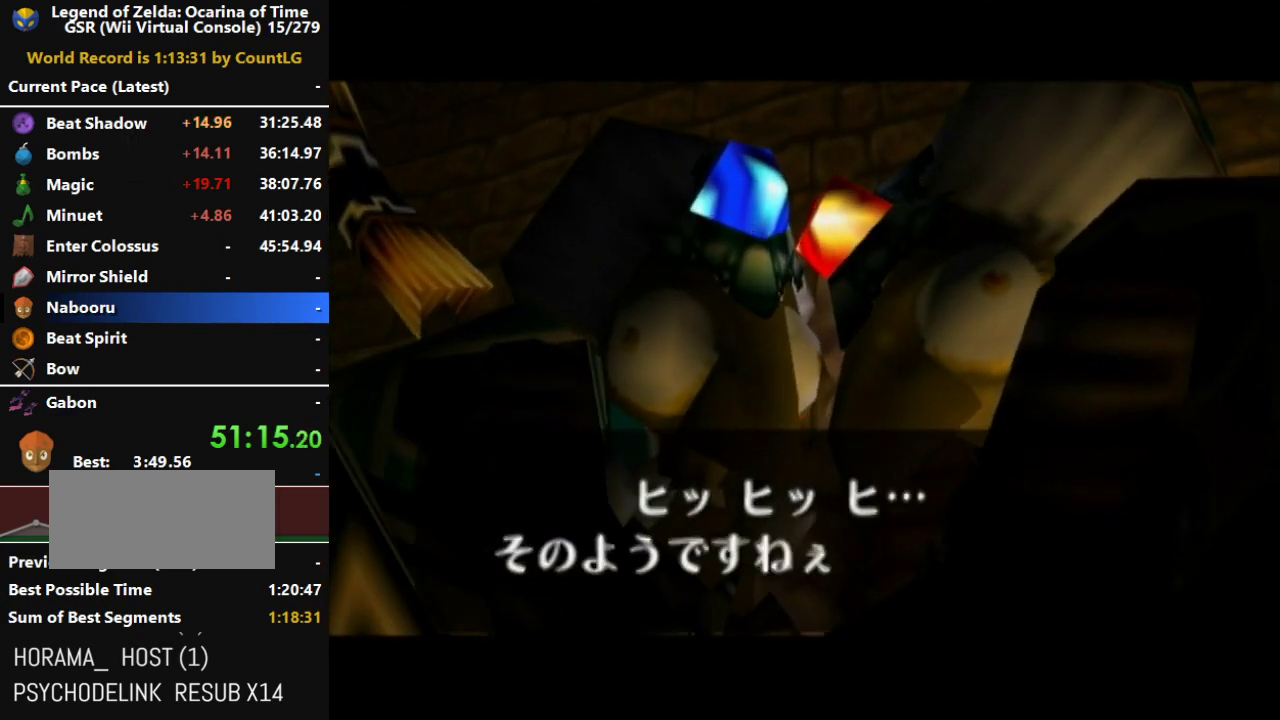
{"buttons": ["A"], "left_stick": "center", "right_stick": "center", "events": [[33, "A", "up"], [67, "B", "up"], [100, "A", "down"], [167, "A", "up"], [167, "B", "down"], [217, "A", "down"], [250, "B", "up"], [283, "A", "up"], [317, "B", "down"], [350, "A", "down"], [433, "A", "up"], [433, "B", "up"], [500, "A", "down"]]}
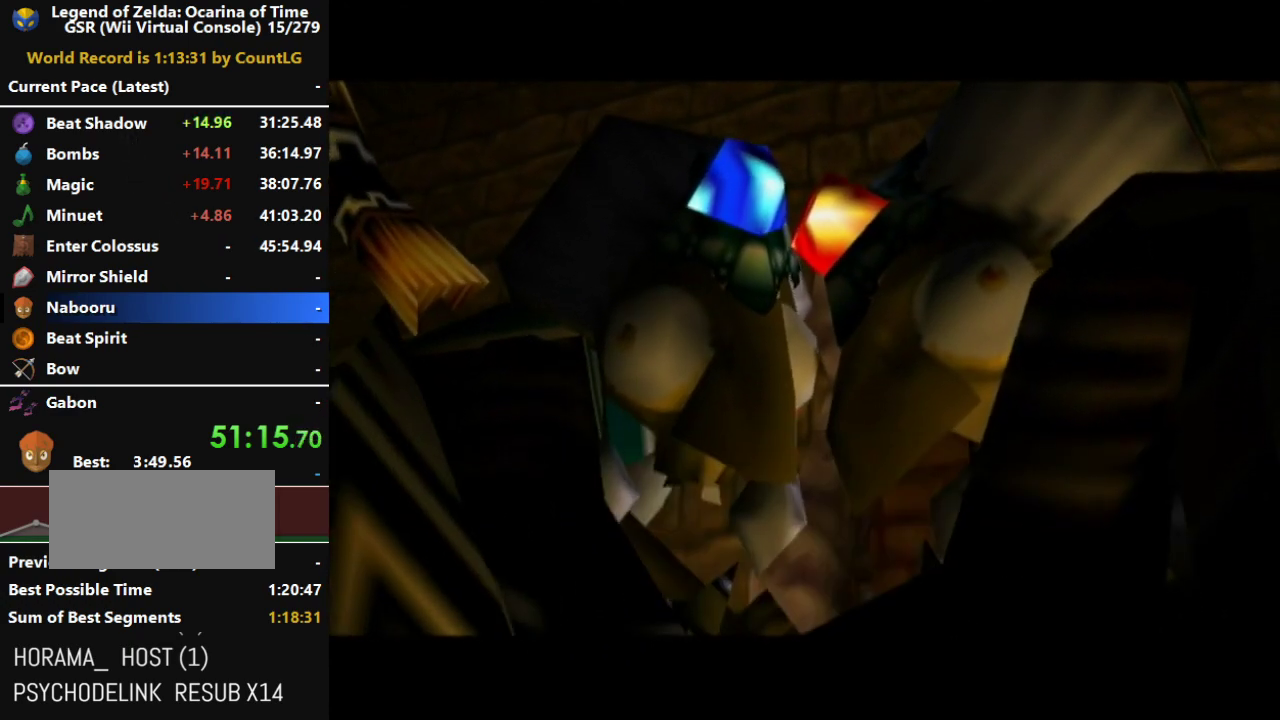
{"buttons": [], "left_stick": "center", "right_stick": "center", "events": [[33, "A", "up"], [33, "B", "down"], [100, "B", "up"], [117, "A", "down"], [183, "A", "up"], [183, "B", "down"], [250, "A", "down"], [283, "B", "up"], [317, "A", "up"], [383, "A", "down"], [400, "B", "down"], [467, "A", "up"], [500, "B", "up"]]}
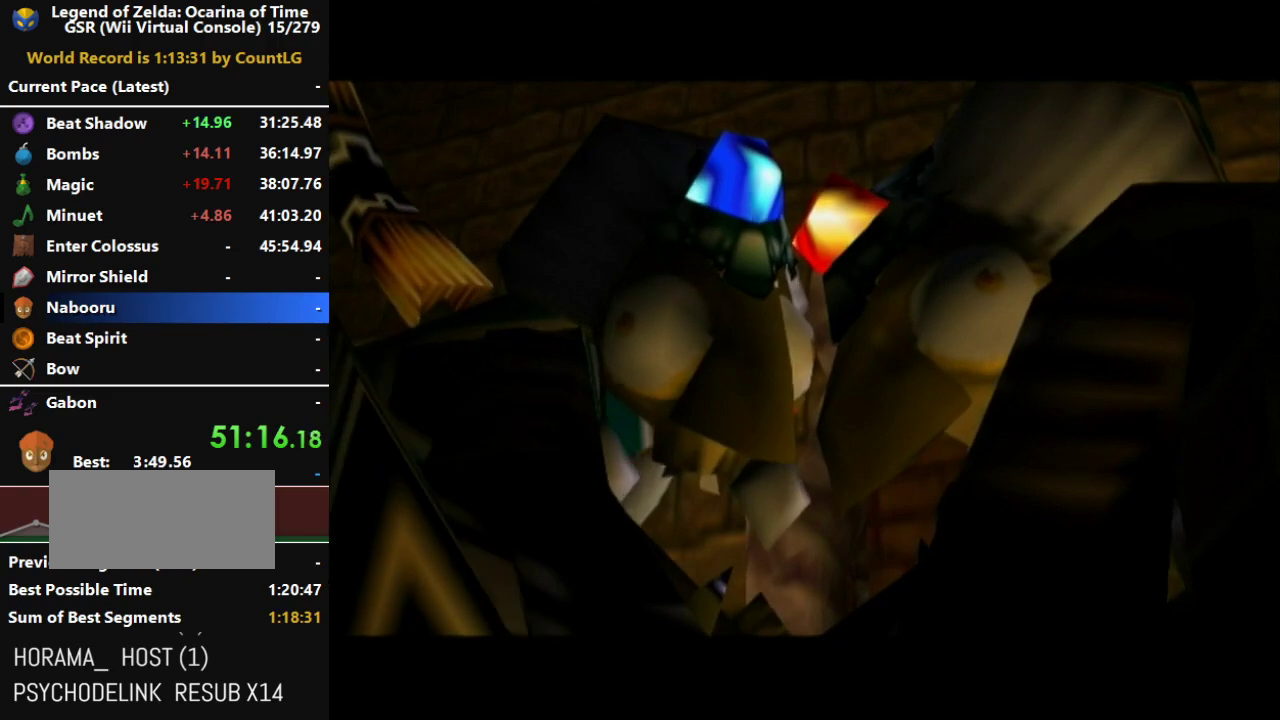
{"buttons": ["A"], "left_stick": "center", "right_stick": "center", "events": [[33, "A", "down"], [100, "A", "up"], [100, "B", "down"], [183, "A", "down"], [183, "B", "up"], [250, "A", "up"], [317, "A", "down"], [317, "B", "down"], [417, "A", "up"], [433, "B", "up"], [467, "A", "down"]]}
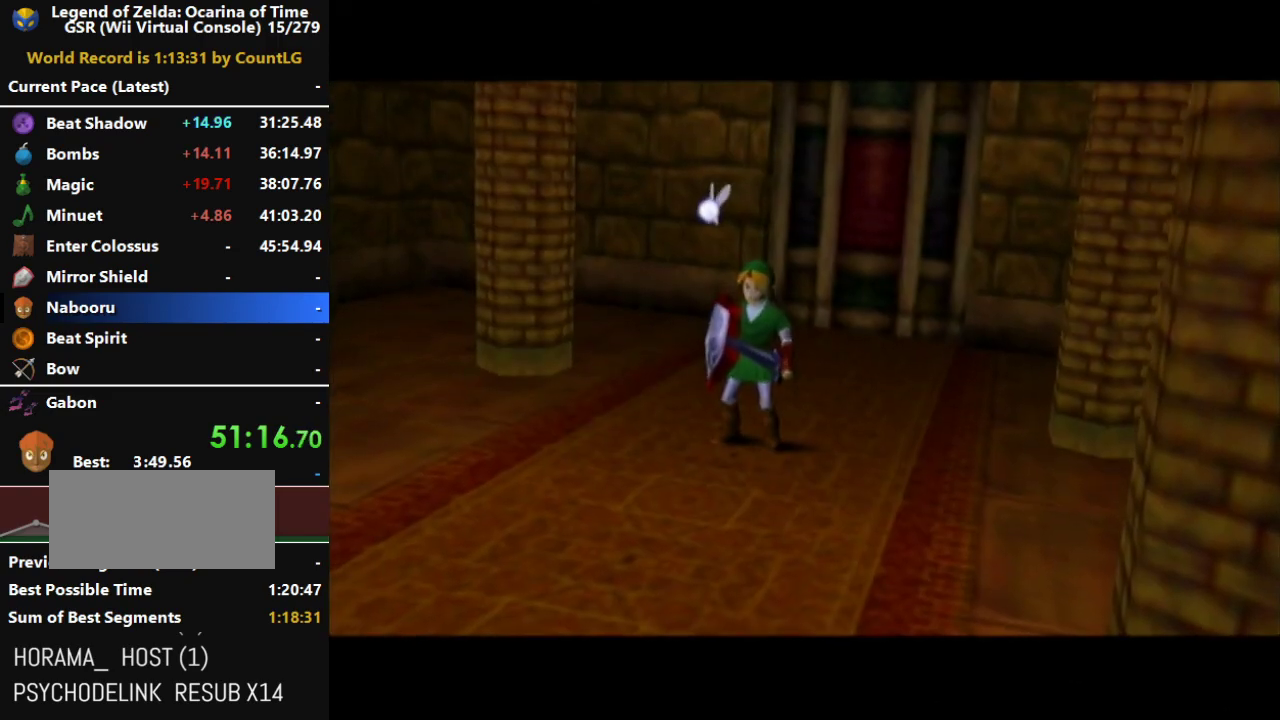
{"buttons": [], "left_stick": "center", "right_stick": "center", "events": [[33, "A", "up"], [33, "B", "down"], [100, "A", "down"], [117, "B", "up"], [183, "A", "up"], [217, "B", "down"], [250, "A", "down"], [317, "A", "up"], [317, "B", "up"], [383, "A", "down"], [383, "B", "down"], [467, "A", "up"], [500, "B", "up"]]}
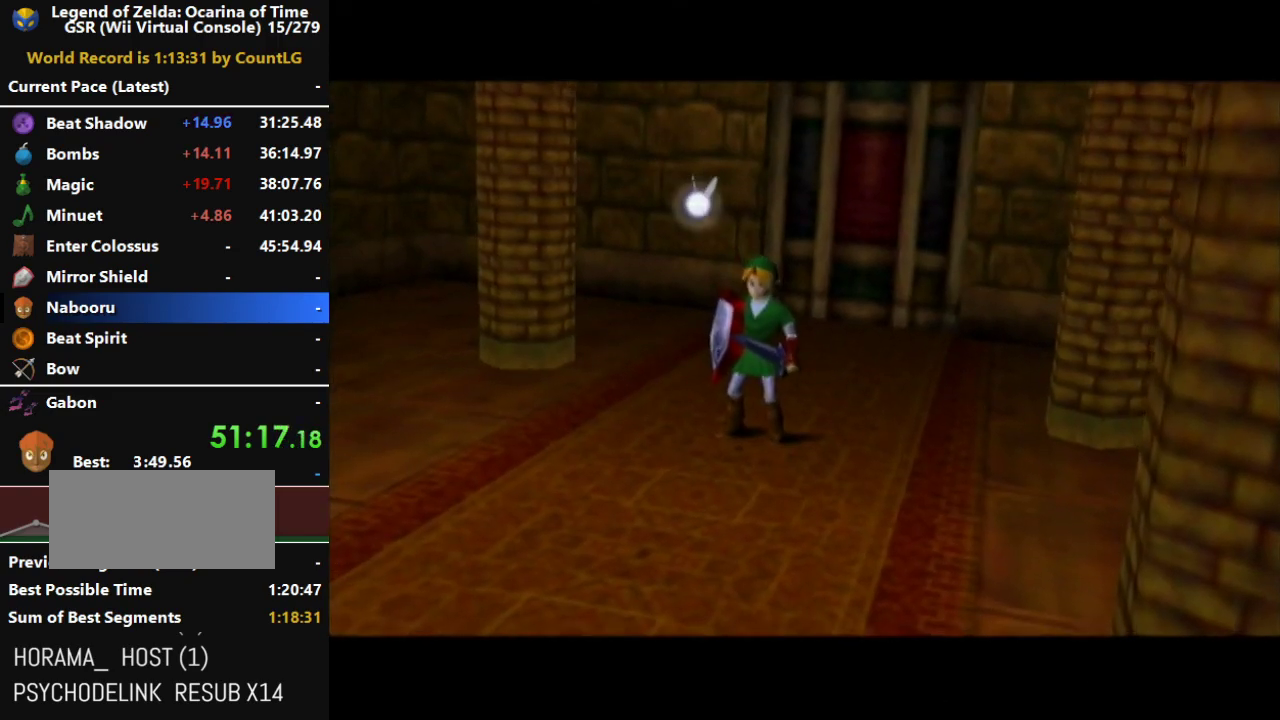
{"buttons": ["B"], "left_stick": "center", "right_stick": "center", "events": [[33, "A", "down"], [67, "B", "down"], [100, "A", "up"], [167, "A", "down"], [167, "B", "up"], [217, "A", "up"], [250, "B", "down"], [283, "A", "down"], [350, "A", "up"], [383, "B", "up"], [433, "A", "down"], [467, "B", "down"], [500, "A", "up"]]}
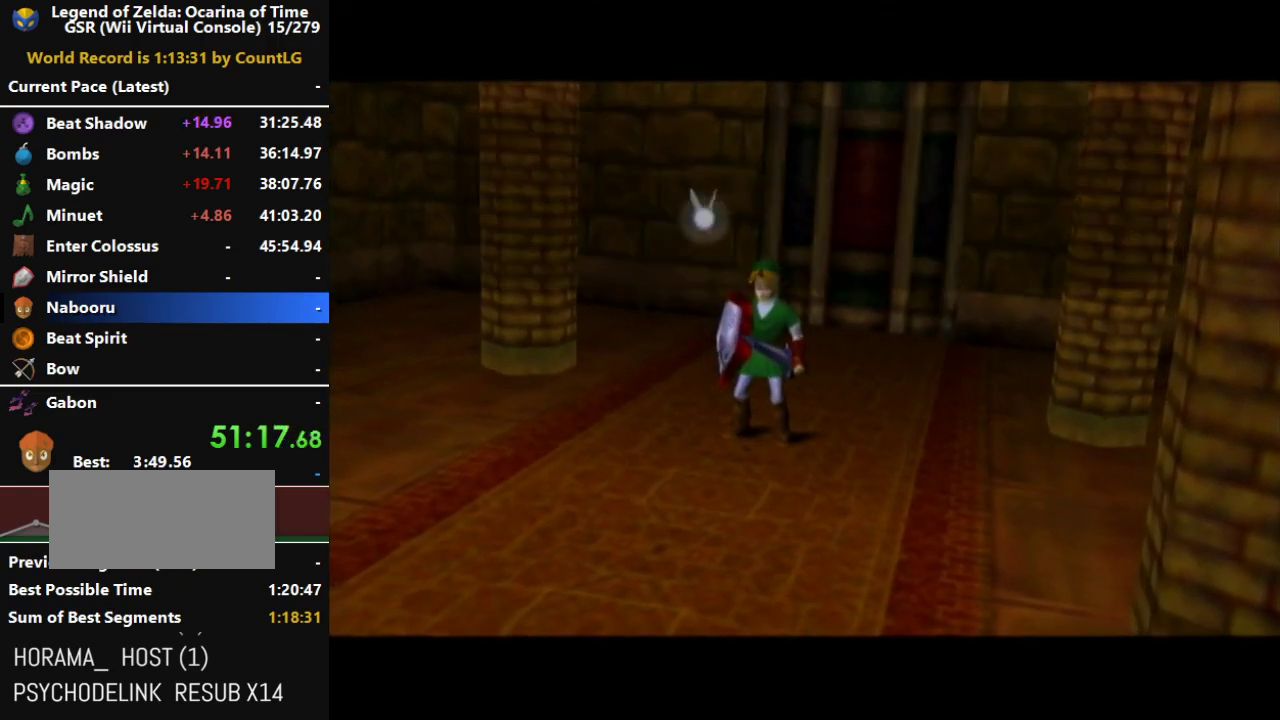
{"buttons": ["A"], "left_stick": "center", "right_stick": "center", "events": [[33, "A", "down"], [67, "B", "up"], [133, "A", "up"], [133, "B", "down"], [183, "A", "down"], [250, "A", "up"], [250, "B", "up"], [317, "A", "down"], [350, "B", "down"], [417, "A", "up"], [433, "B", "up"], [467, "A", "down"]]}
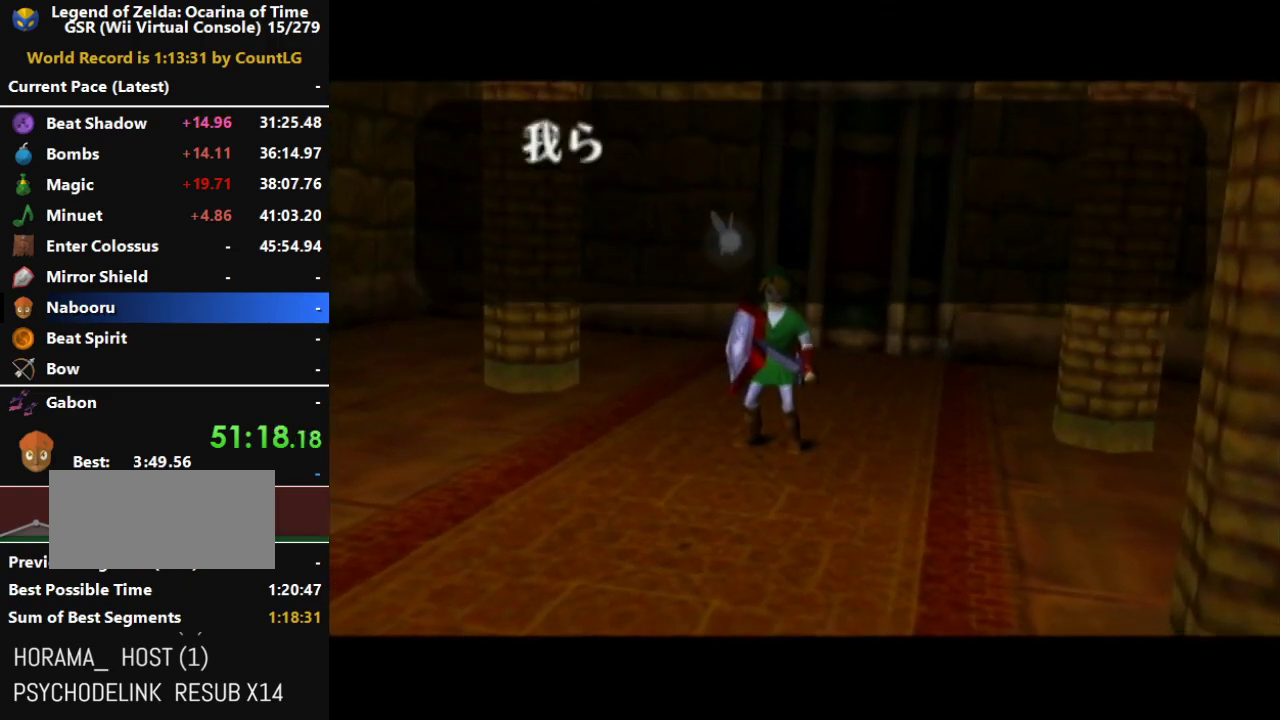
{"buttons": ["A"], "left_stick": "center", "right_stick": "center", "events": [[33, "A", "up"], [33, "B", "down"], [100, "A", "down"], [133, "B", "up"], [167, "A", "up"], [217, "B", "down"], [250, "A", "down"], [283, "A", "up"], [317, "B", "up"], [383, "A", "down"], [400, "B", "down"], [433, "A", "up"], [500, "A", "down"], [500, "B", "up"]]}
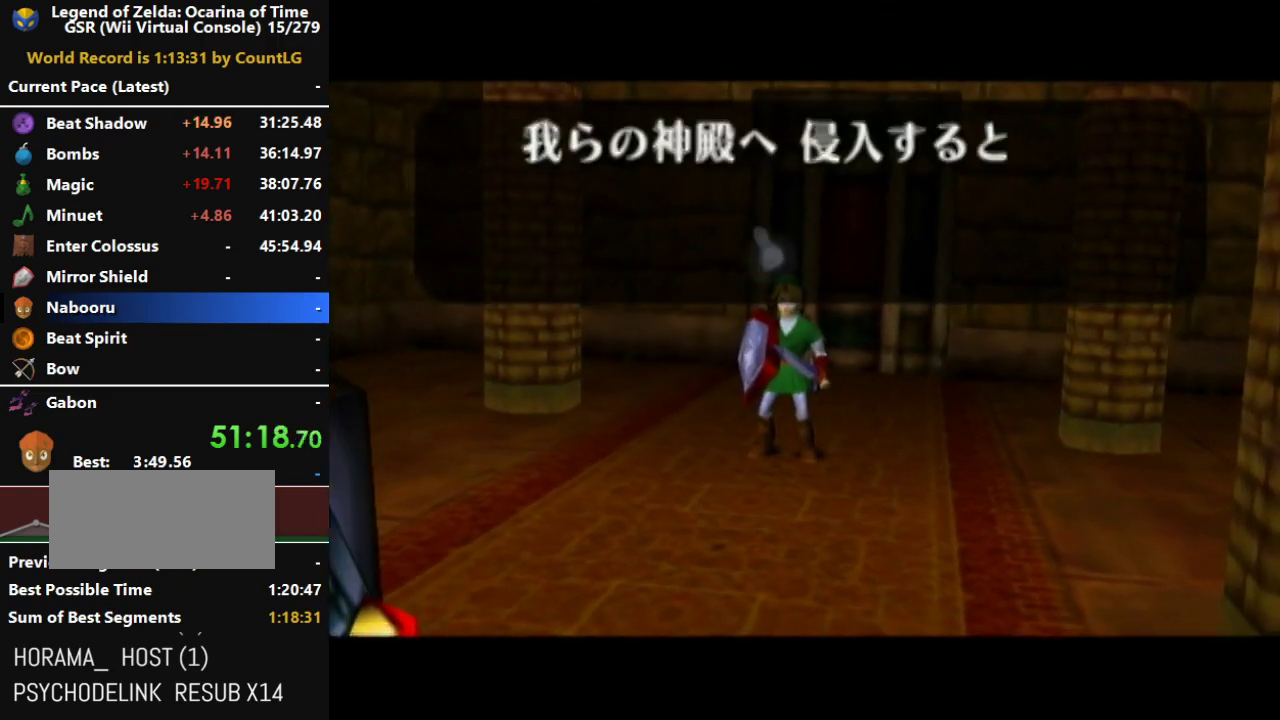
{"buttons": ["B"], "left_stick": "center", "right_stick": "center", "events": [[67, "A", "up"], [100, "B", "down"], [167, "A", "down"], [183, "B", "up"], [217, "A", "up"], [283, "A", "down"], [283, "B", "down"], [350, "A", "up"], [417, "A", "down"], [417, "B", "up"], [500, "A", "up"], [500, "B", "down"]]}